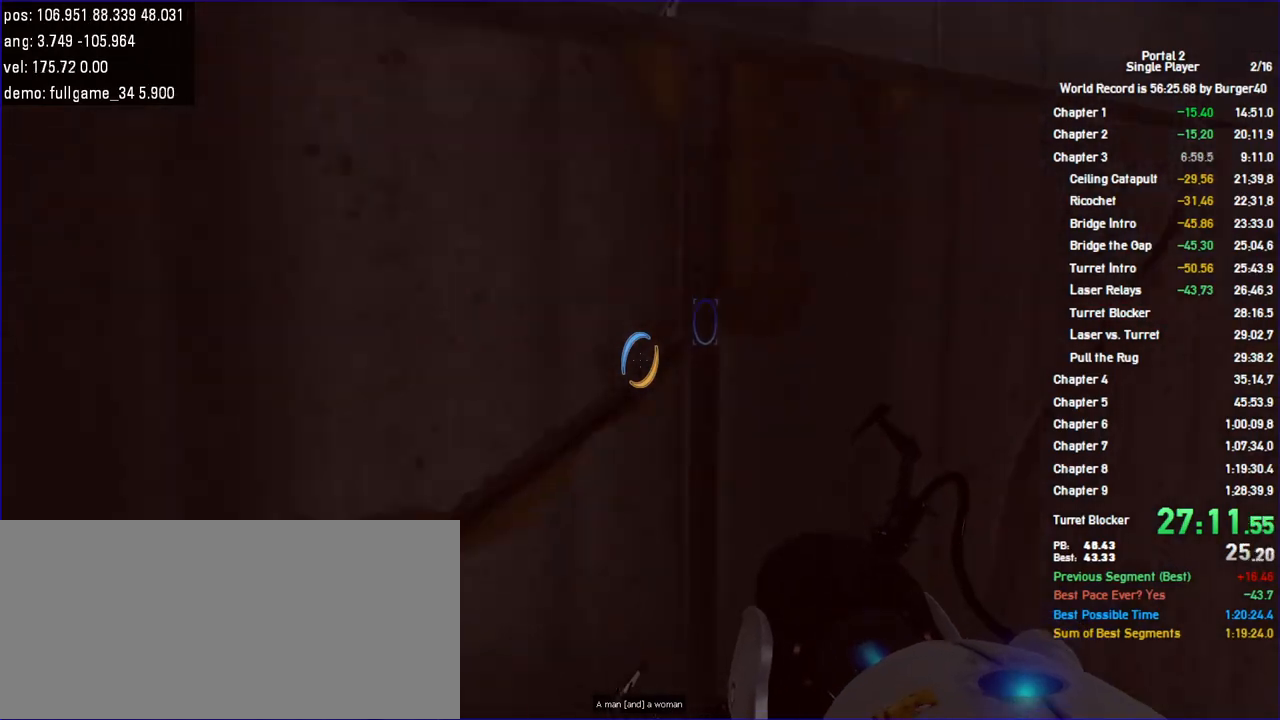
Gameplay with keyboard and mouse; each line is a JSON object with the keys and mouse buttons held at the frame after it. "events" lists presses ("down") and releases ("up") of "a", "auto", "bup", "c", "chat", "cont", "crzy1", "crzy2", "d", "fbr", "jump", "load", "load01", "low", "propi", "r", "relod", "reset", "s", "save", "sens", "shift", "space", "spanel", "use", "w", "z", "zoom", "mouse_left", "mouse_wheel" and "mouse_right" between this image and that frame as [ms after this image, input, new state], when the widget could be followed in between. "mouse_left", "mouse_wheel", "mouse_right" = the "left", "wheel", "right" buttons of the "mouse" list. No other keys are recorded. "wheel" means that the mouse wheel is clicked or scrolled. Key names are as the overlay labels them; some are game actions (e.g. jump) rather than physical keys. Not read: mouse_move.
{"keys": [], "mouse": [], "events": [[233, "w", "up"]]}
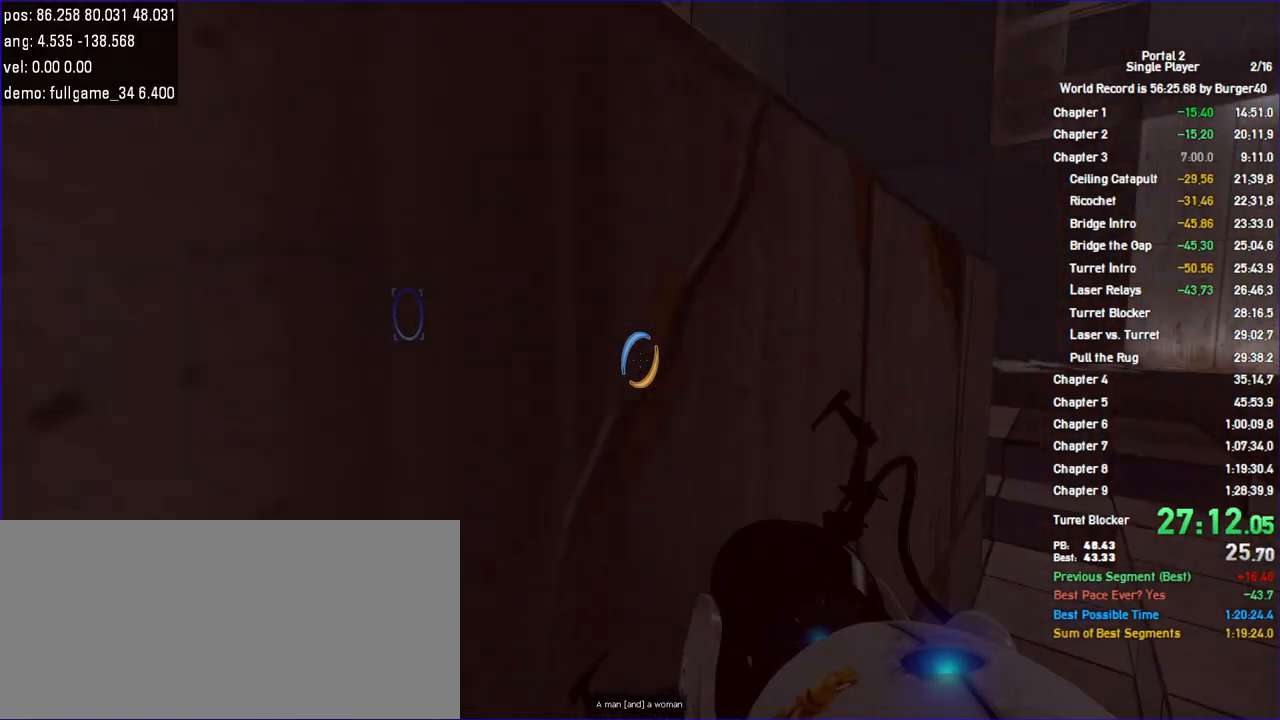
{"keys": ["d", "w"], "mouse": [], "events": [[467, "w", "down"], [500, "d", "down"]]}
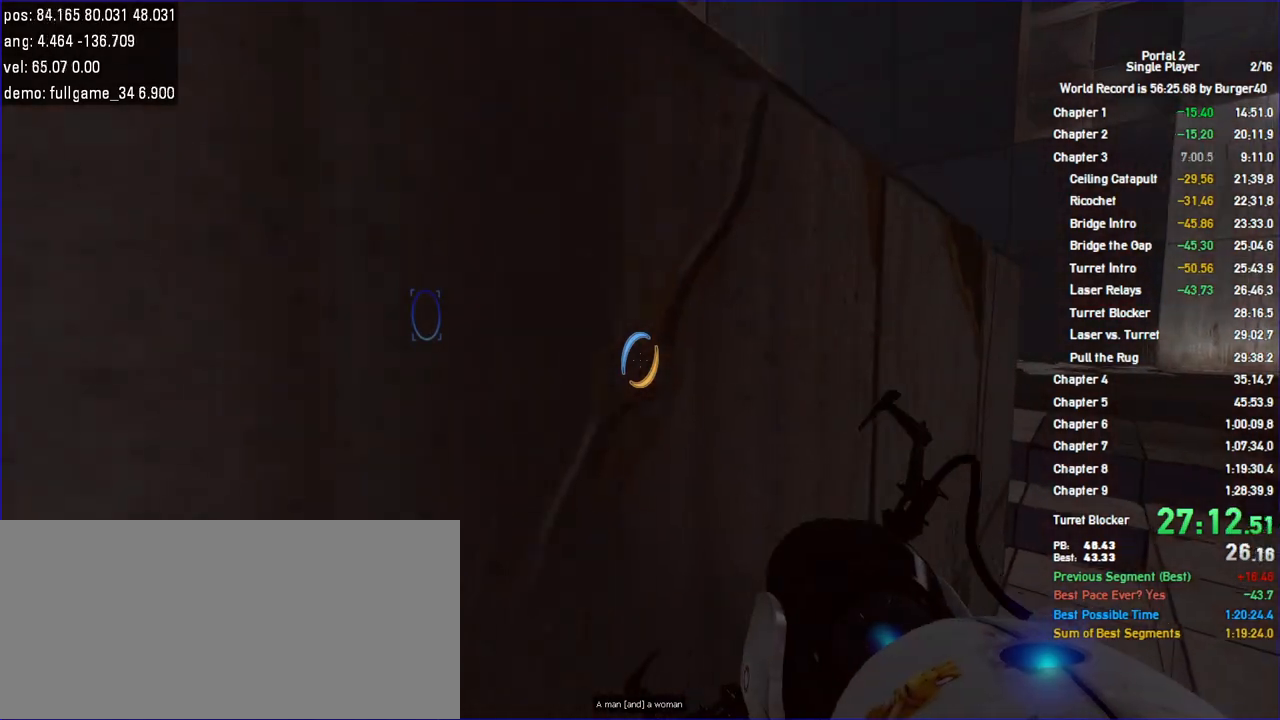
{"keys": ["w"], "mouse": [], "events": [[433, "d", "up"]]}
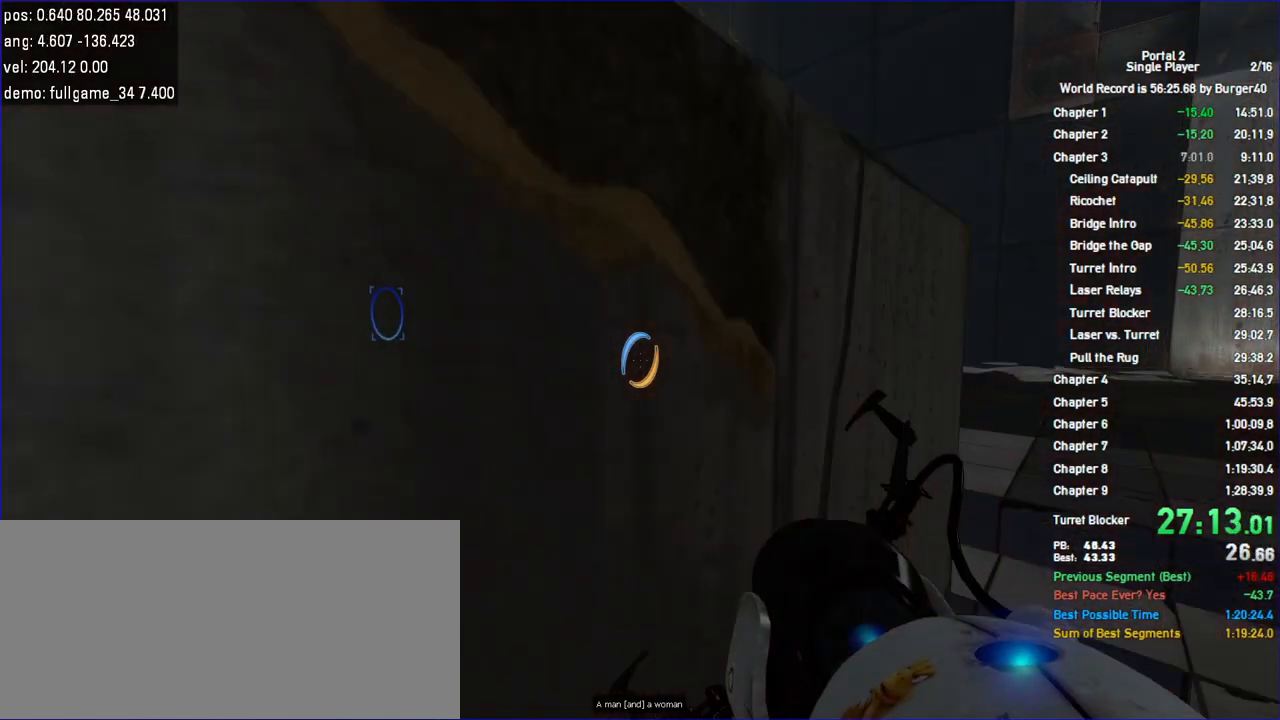
{"keys": ["a", "w"], "mouse": [], "events": [[67, "d", "down"], [500, "a", "down"], [500, "d", "up"]]}
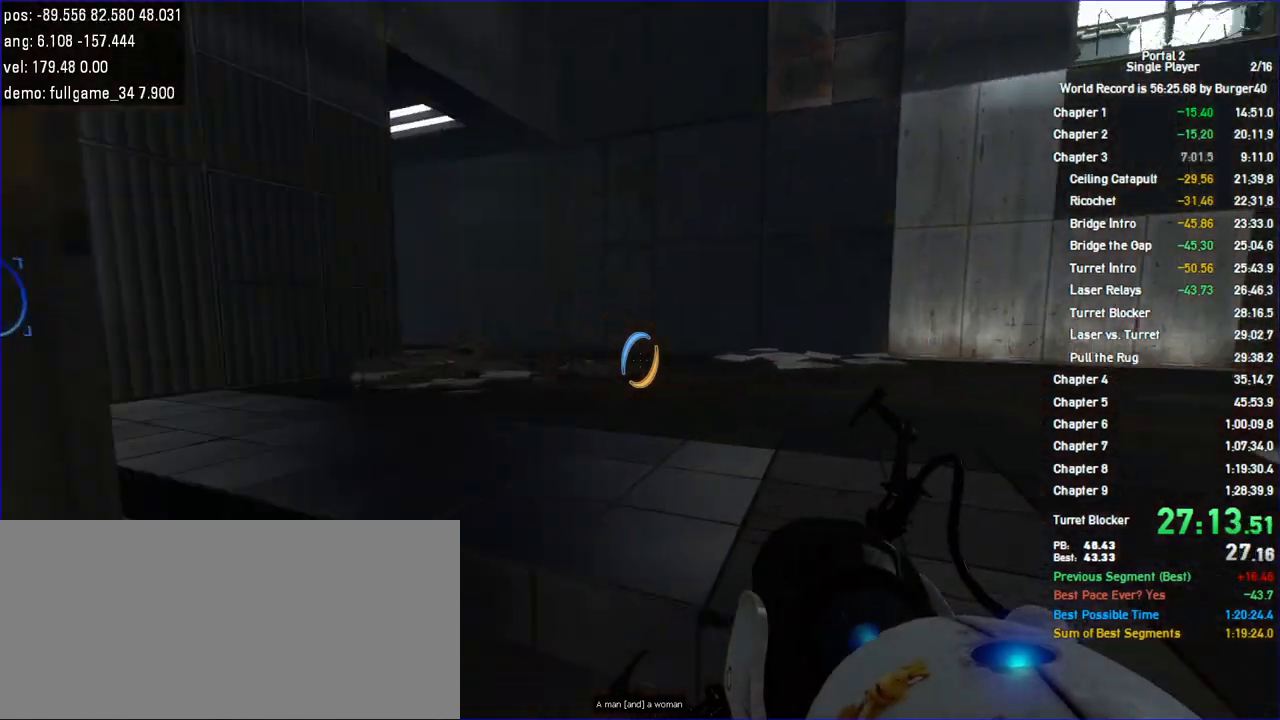
{"keys": ["a", "jump", "w"], "mouse": [], "events": [[333, "a", "up"], [333, "d", "down"], [467, "d", "up"], [467, "jump", "down"], [500, "a", "down"]]}
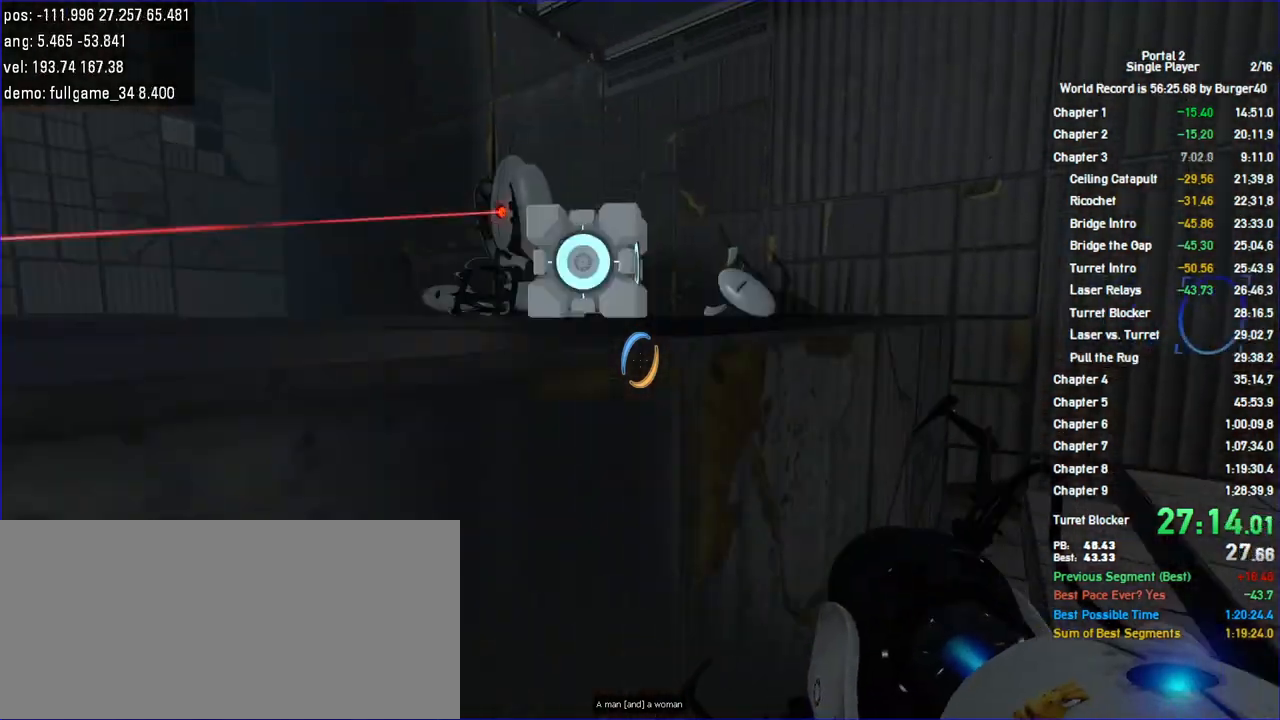
{"keys": ["w"], "mouse": [], "events": [[33, "jump", "up"], [167, "a", "up"]]}
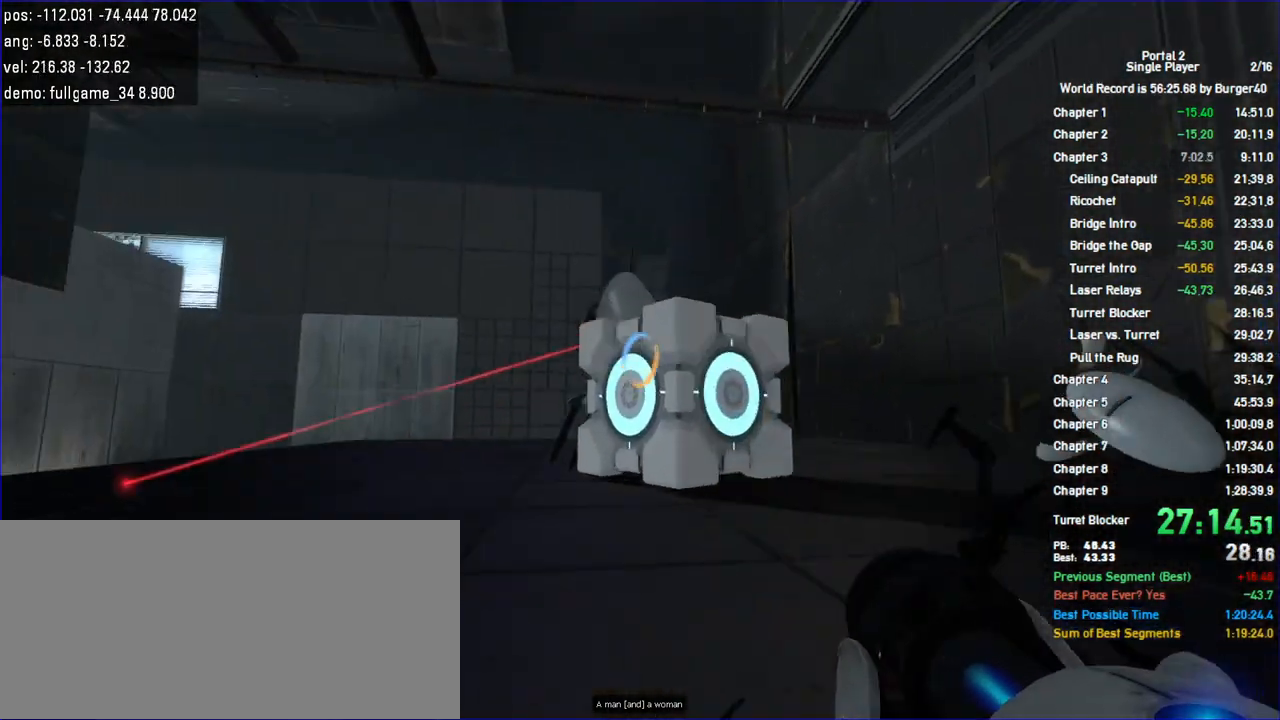
{"keys": ["a", "w"], "mouse": [], "events": [[167, "w", "up"], [300, "a", "down"], [467, "w", "down"]]}
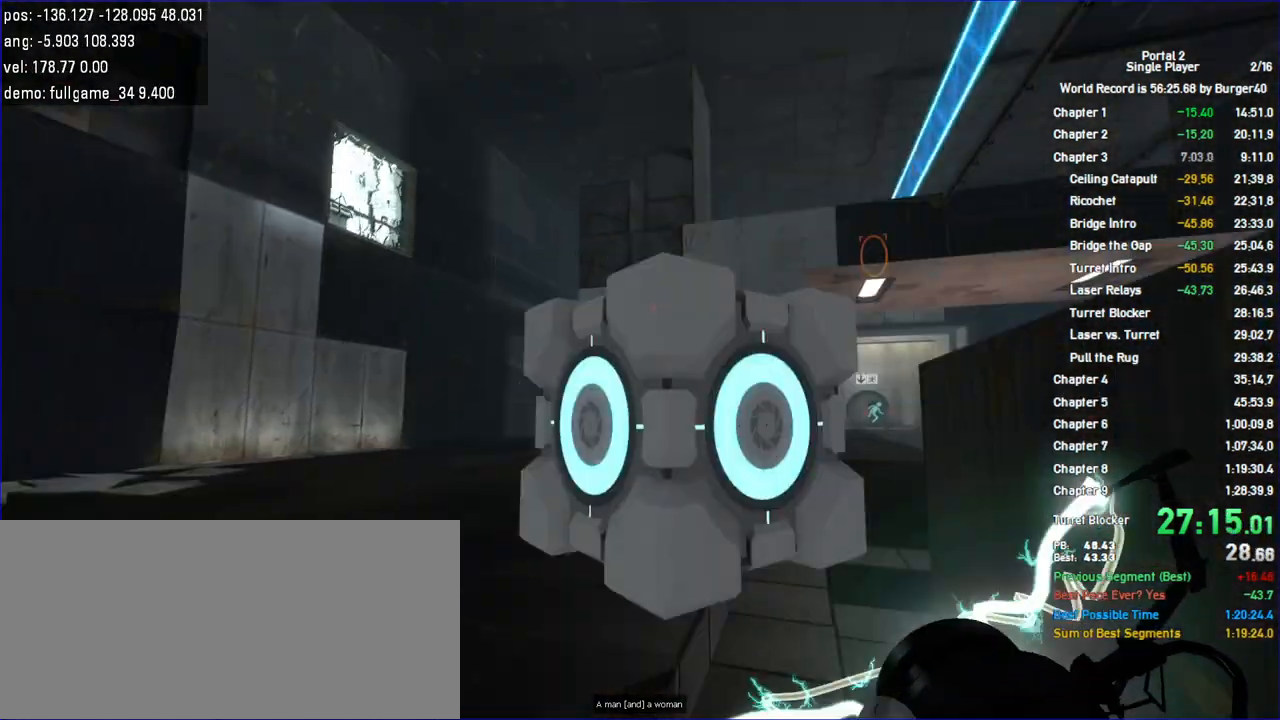
{"keys": ["w"], "mouse": [], "events": [[33, "a", "up"], [267, "a", "down"], [400, "a", "up"]]}
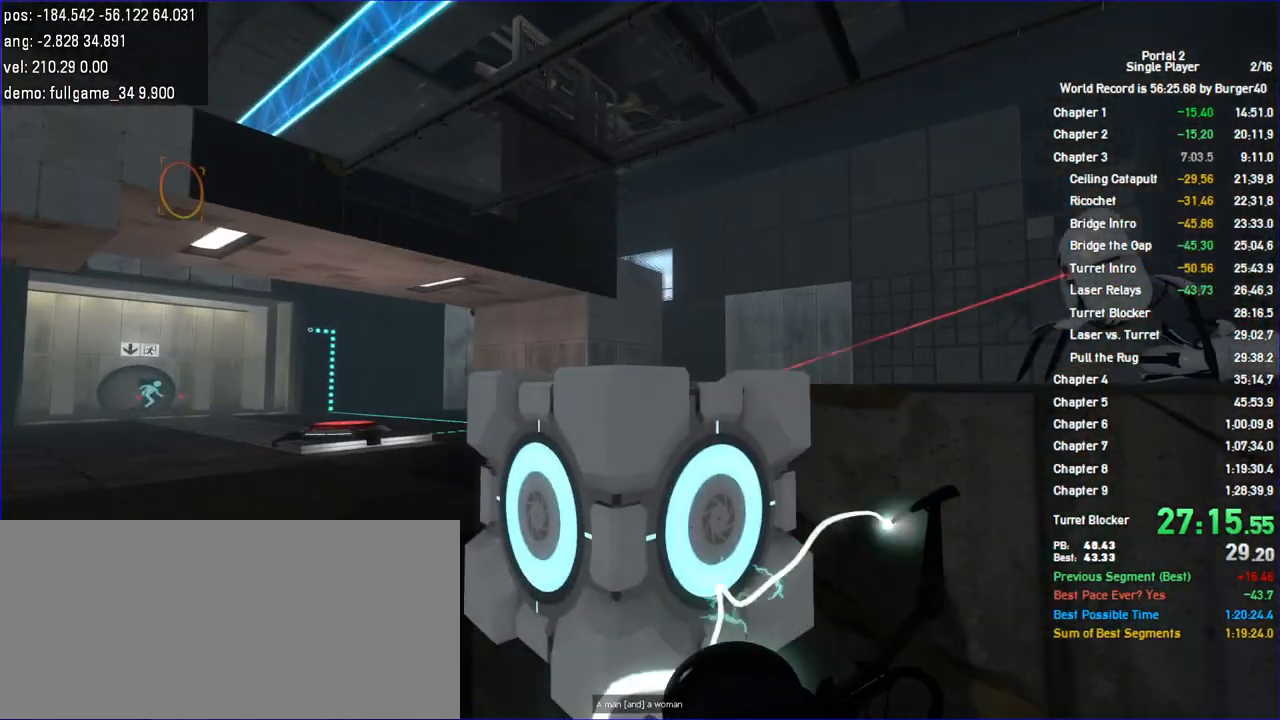
{"keys": ["w"], "mouse": [], "events": [[33, "a", "down"], [67, "w", "up"], [167, "s", "down"], [200, "a", "up"], [267, "d", "down"], [333, "d", "up"], [333, "s", "up"], [433, "w", "down"]]}
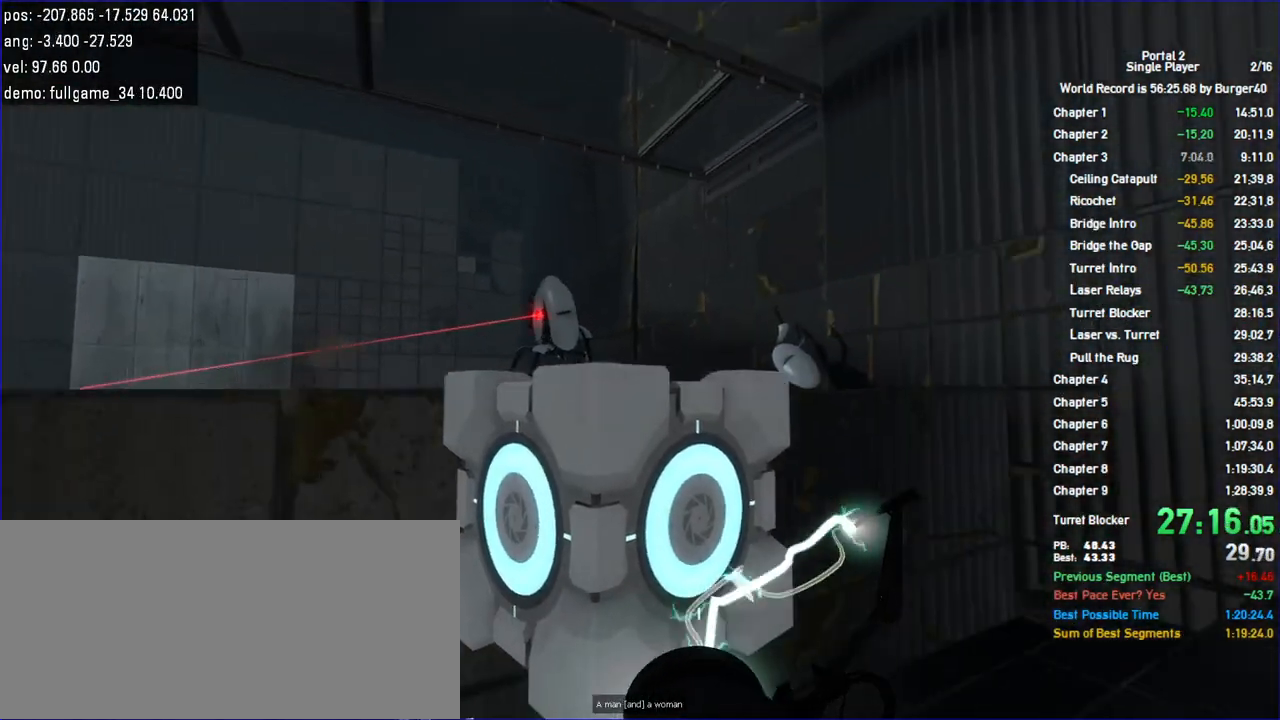
{"keys": ["a", "w"], "mouse": [], "events": [[133, "a", "down"], [267, "jump", "down"], [367, "jump", "up"]]}
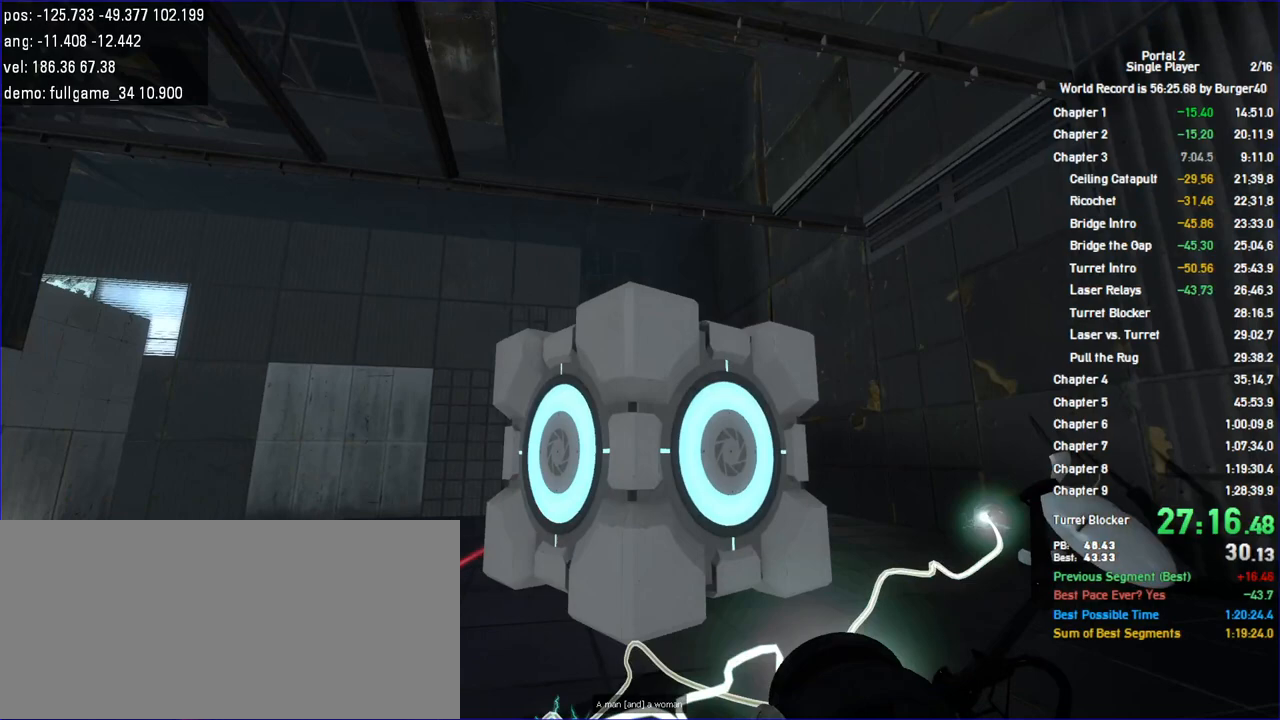
{"keys": [], "mouse": [], "events": [[67, "a", "up"], [433, "w", "up"]]}
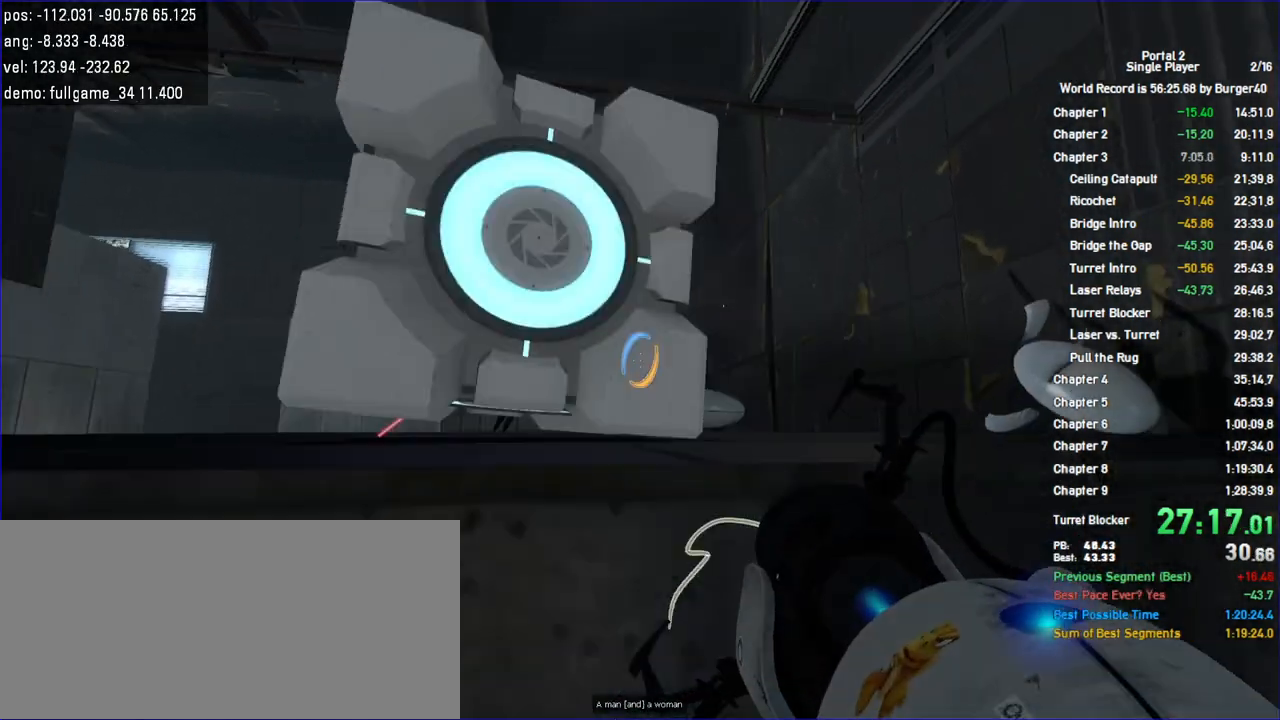
{"keys": [], "mouse": []}
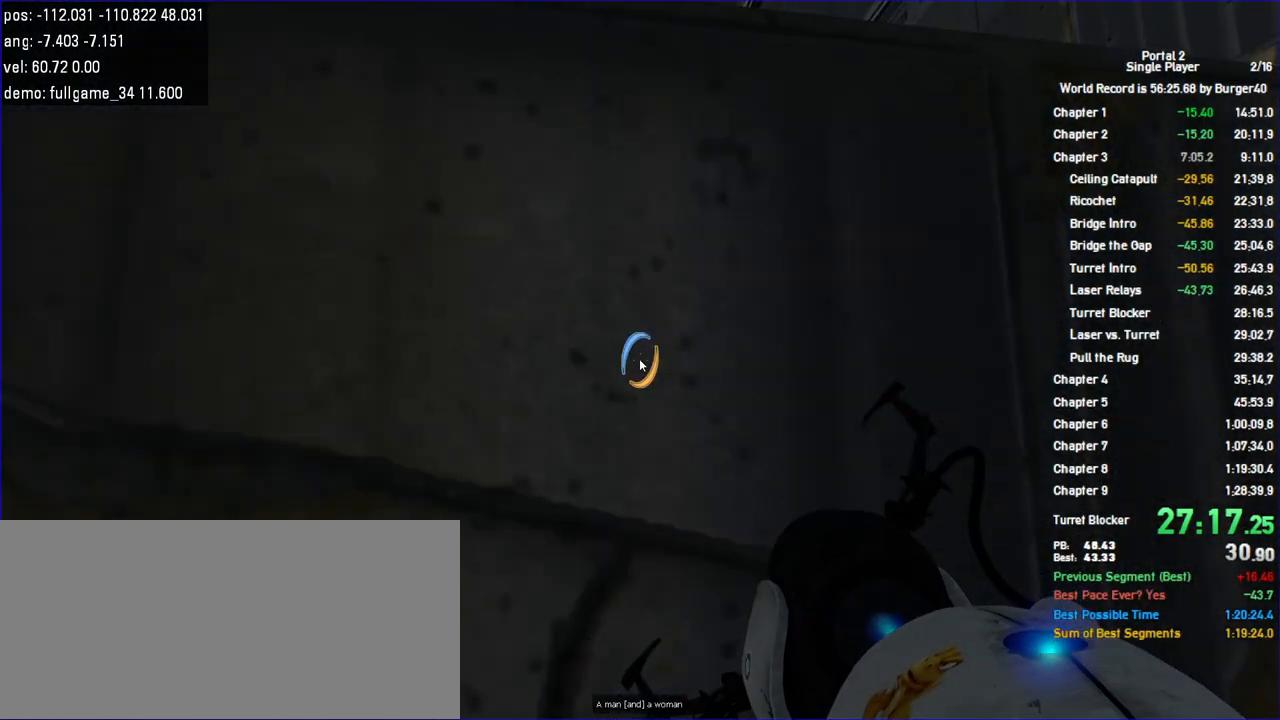
{"keys": [], "mouse": [], "events": []}
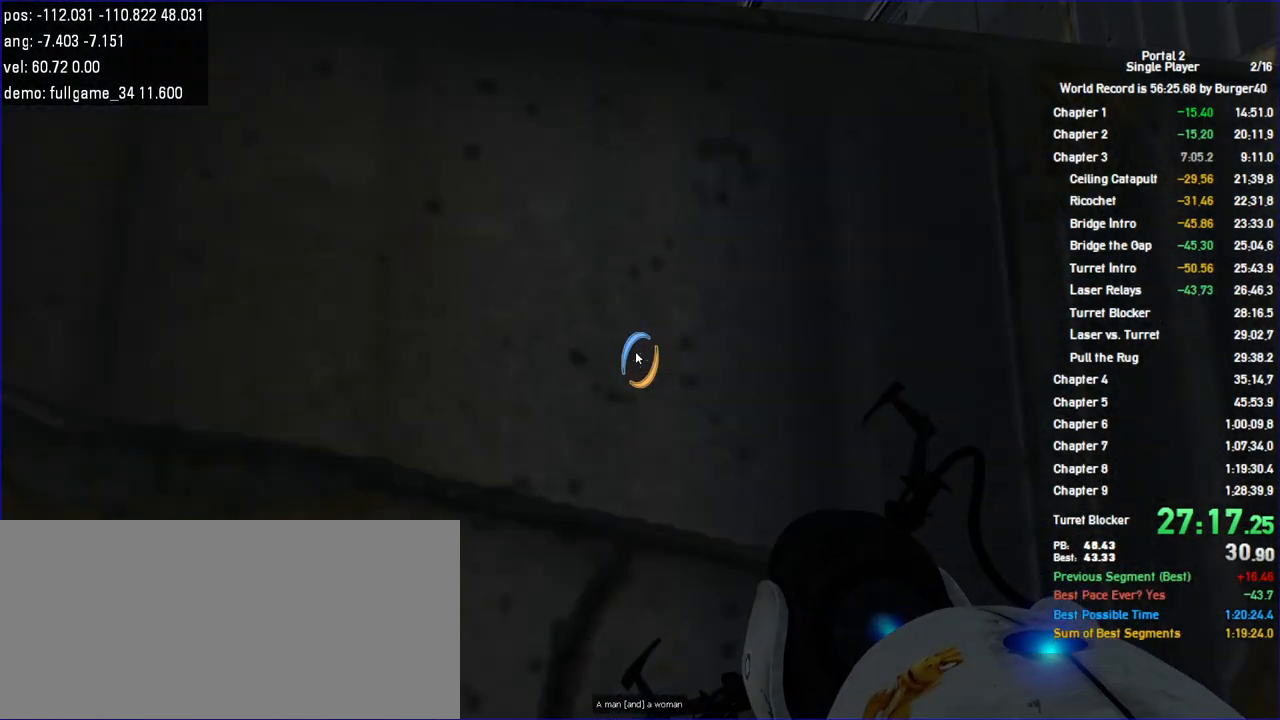
{"keys": [], "mouse": [], "events": []}
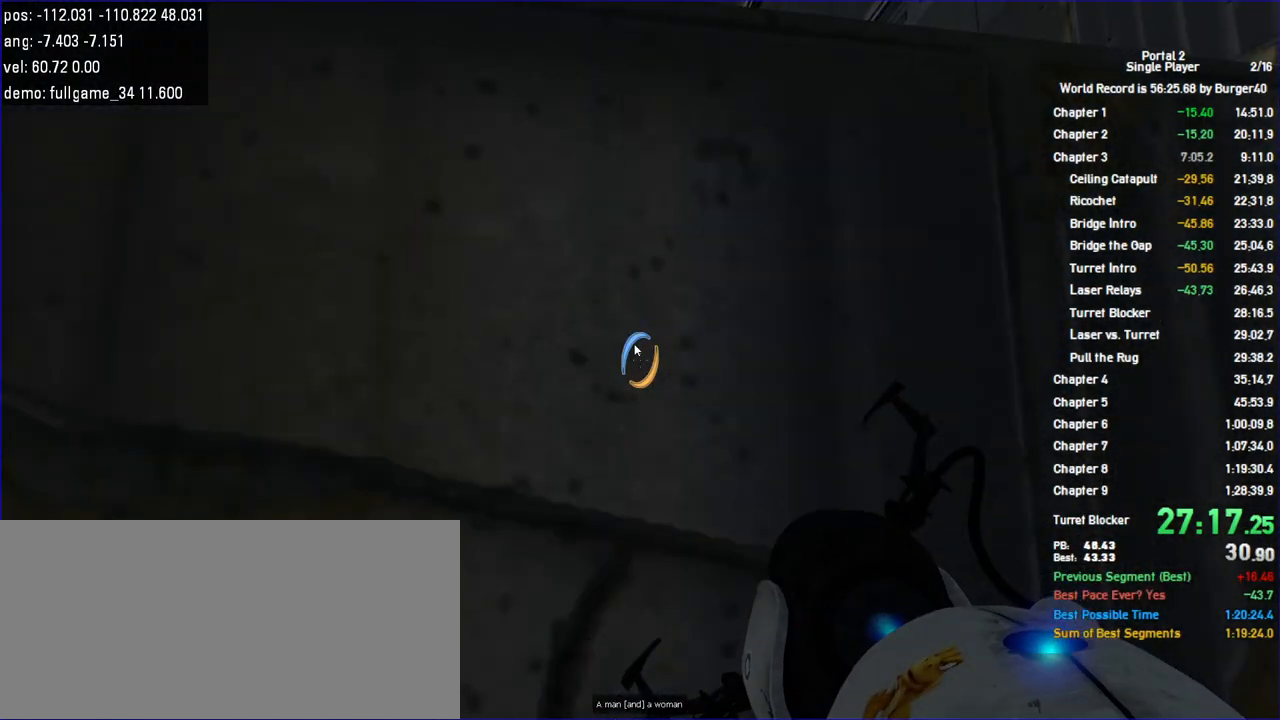
{"keys": [], "mouse": [], "events": []}
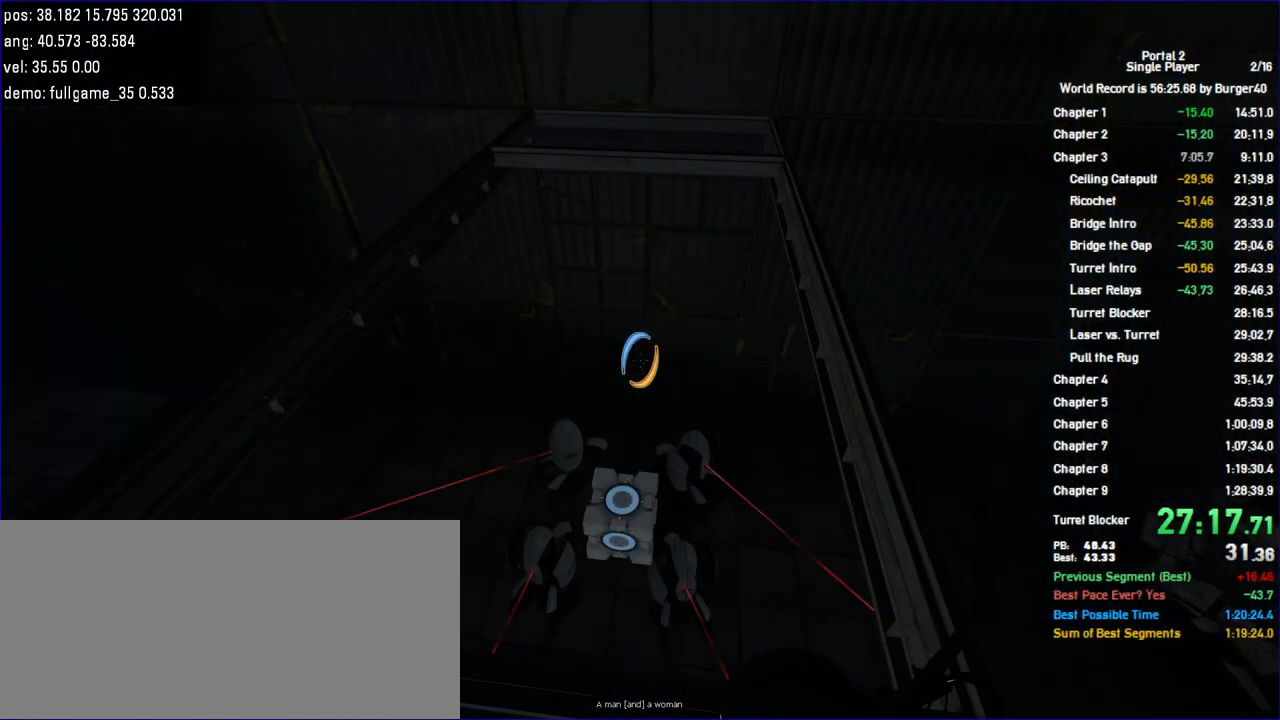
{"keys": [], "mouse": [], "events": []}
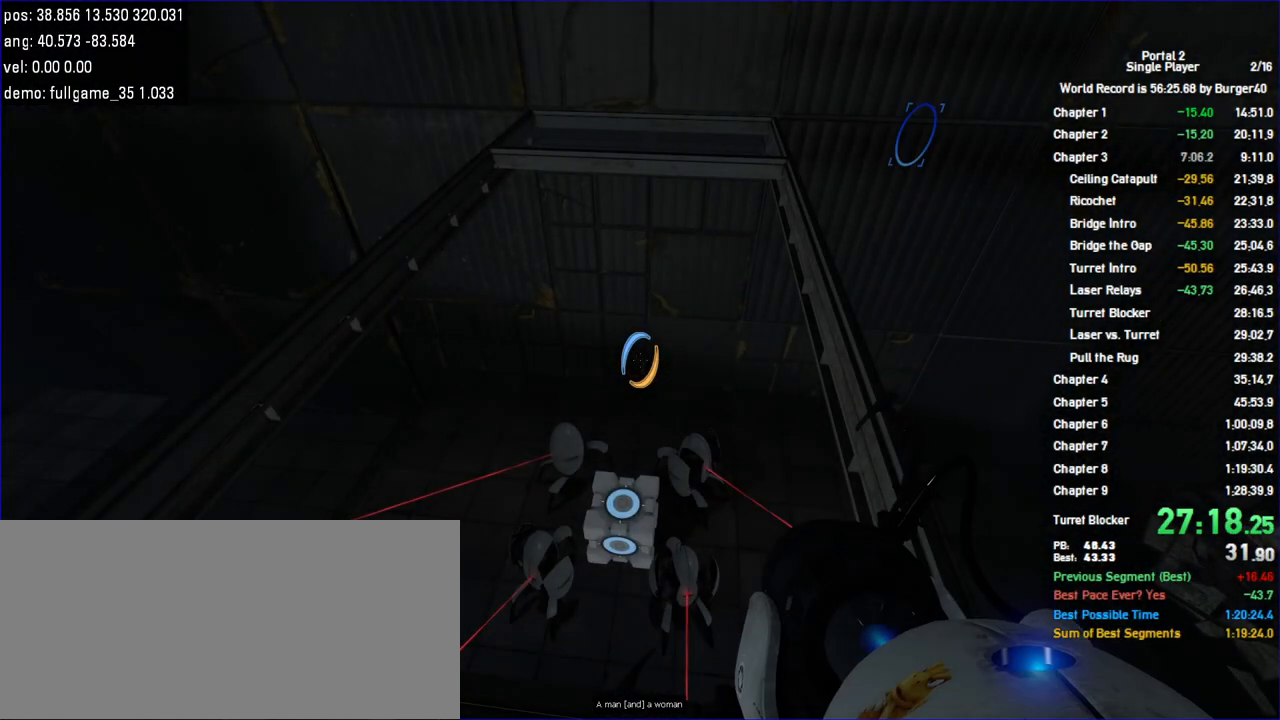
{"keys": ["a"], "mouse": [], "events": [[33, "w", "down"], [467, "a", "down"], [467, "w", "up"]]}
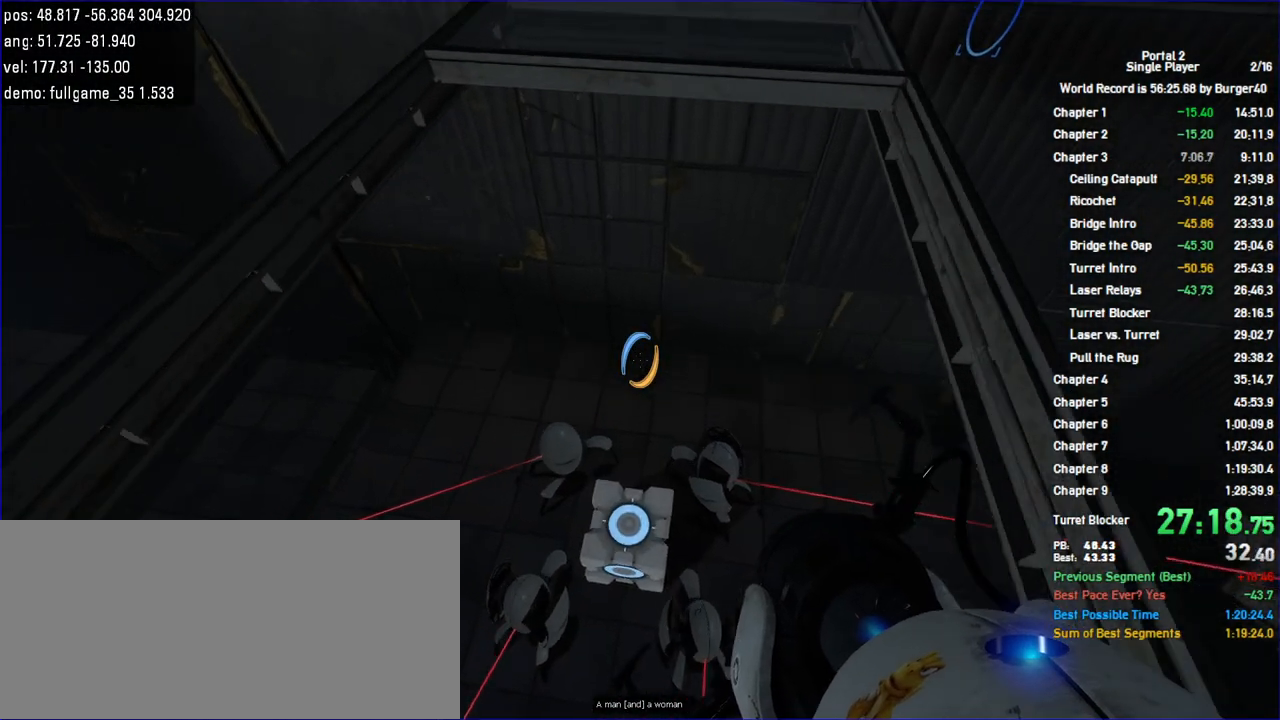
{"keys": ["s"], "mouse": [], "events": [[33, "s", "down"], [67, "a", "up"], [200, "d", "down"], [433, "d", "up"]]}
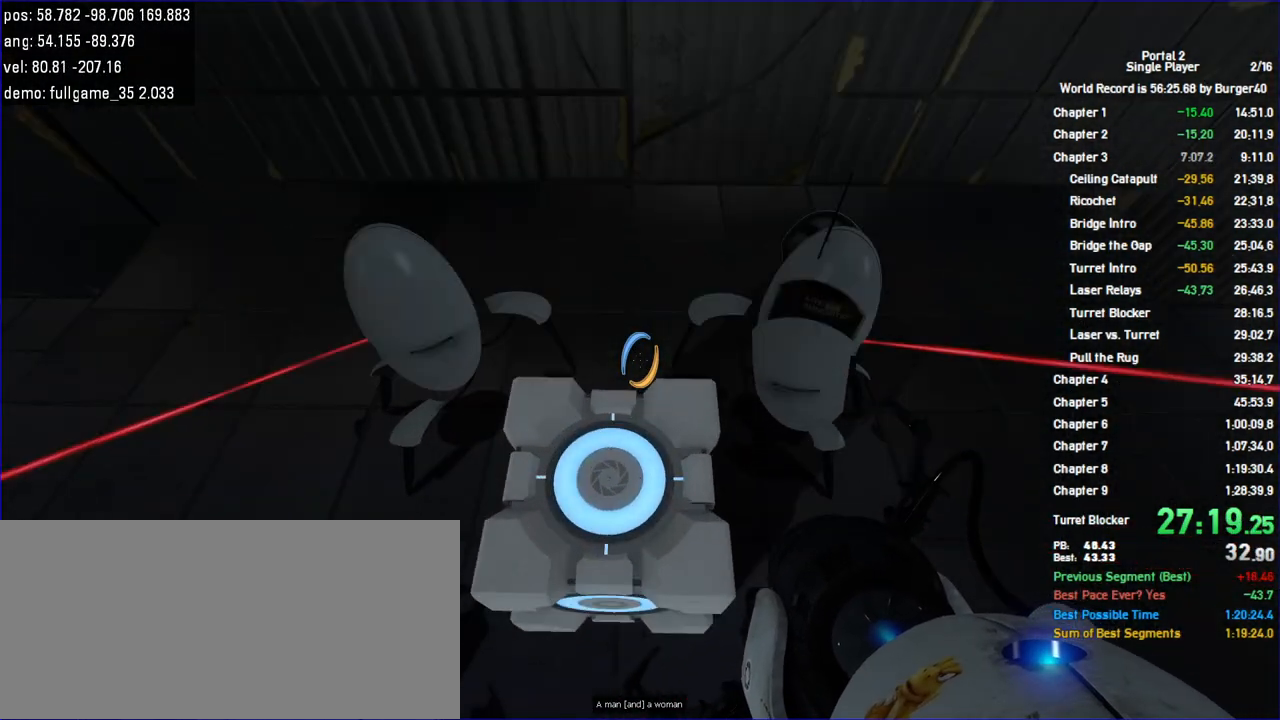
{"keys": ["w"], "mouse": [], "events": [[167, "s", "up"], [500, "w", "down"]]}
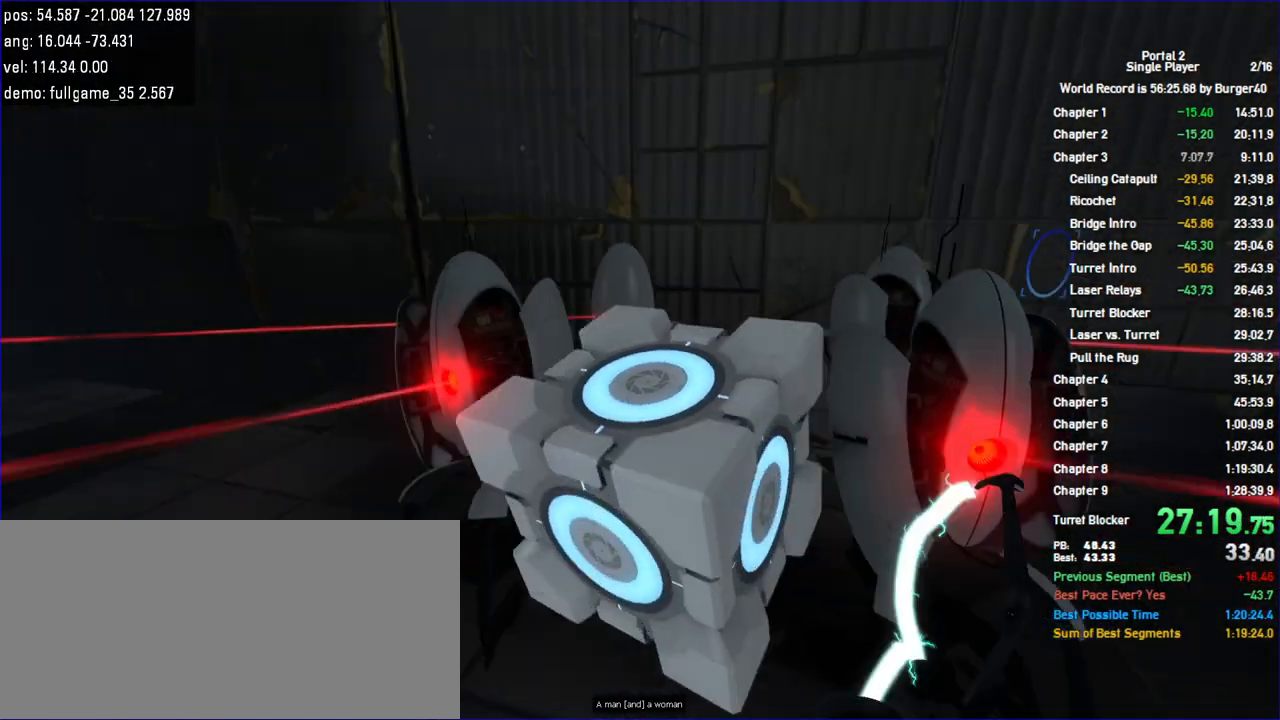
{"keys": ["a", "w"], "mouse": [], "events": [[33, "a", "down"], [67, "a", "up"], [267, "a", "down"], [400, "a", "up"], [500, "a", "down"]]}
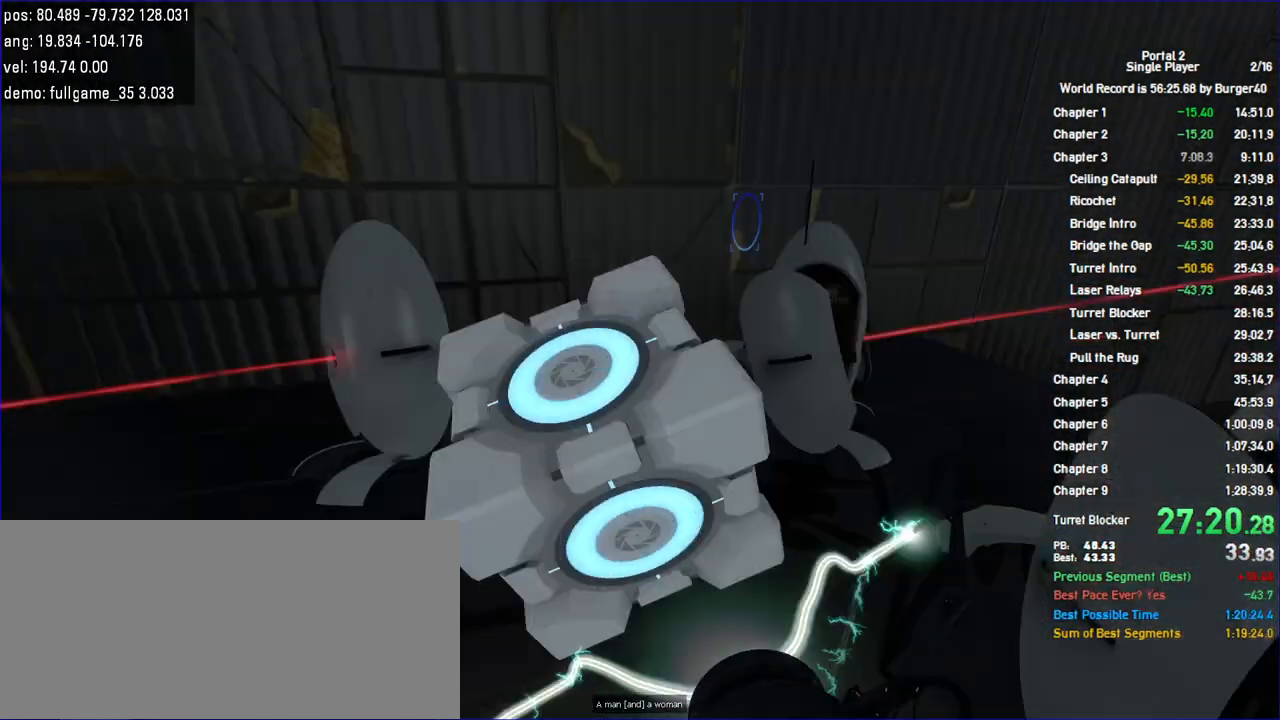
{"keys": [], "mouse": [], "events": [[67, "w", "up"], [200, "a", "up"]]}
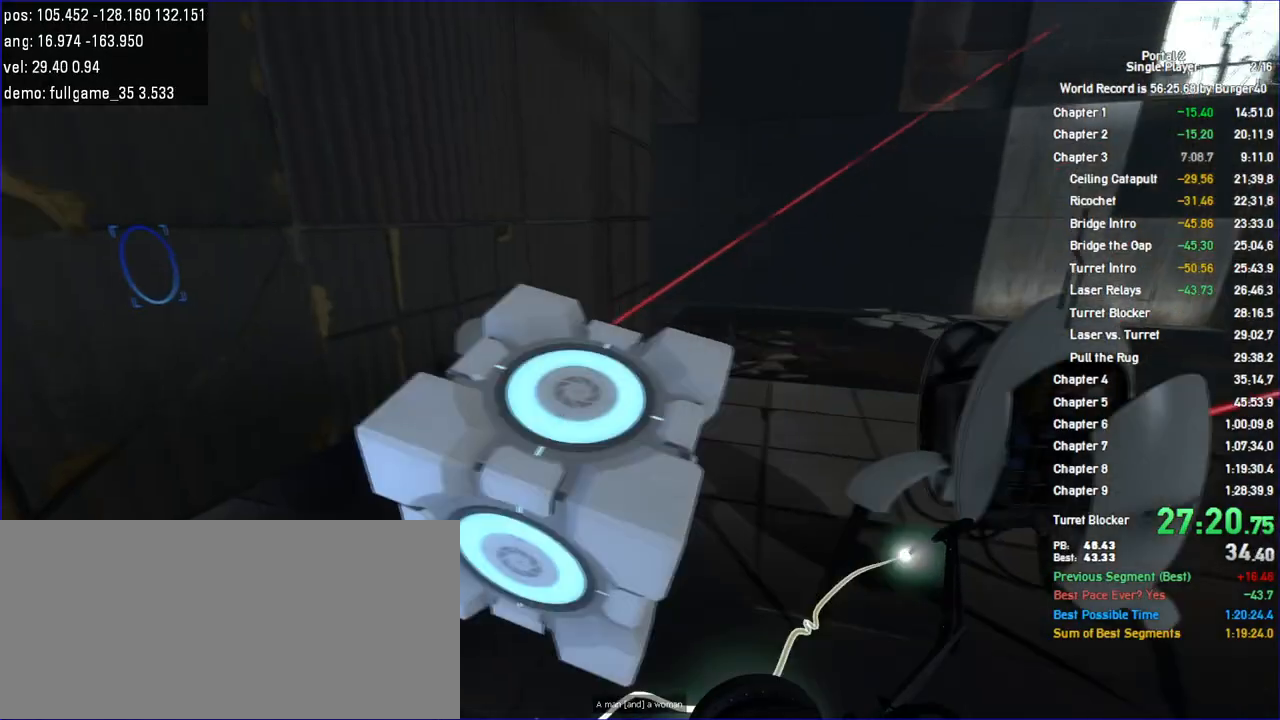
{"keys": ["d"], "mouse": [], "events": [[133, "w", "down"], [400, "w", "up"], [433, "d", "down"]]}
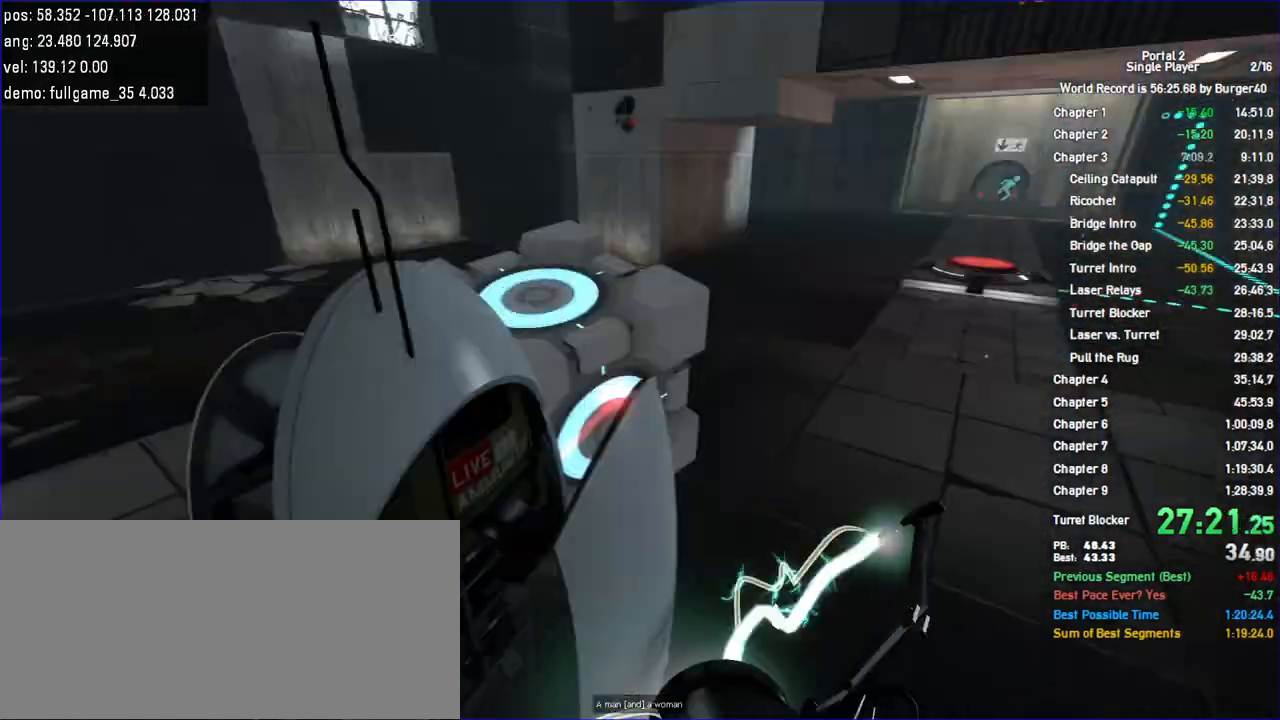
{"keys": ["a", "s"], "mouse": [], "events": [[33, "d", "up"], [167, "s", "down"], [233, "a", "down"]]}
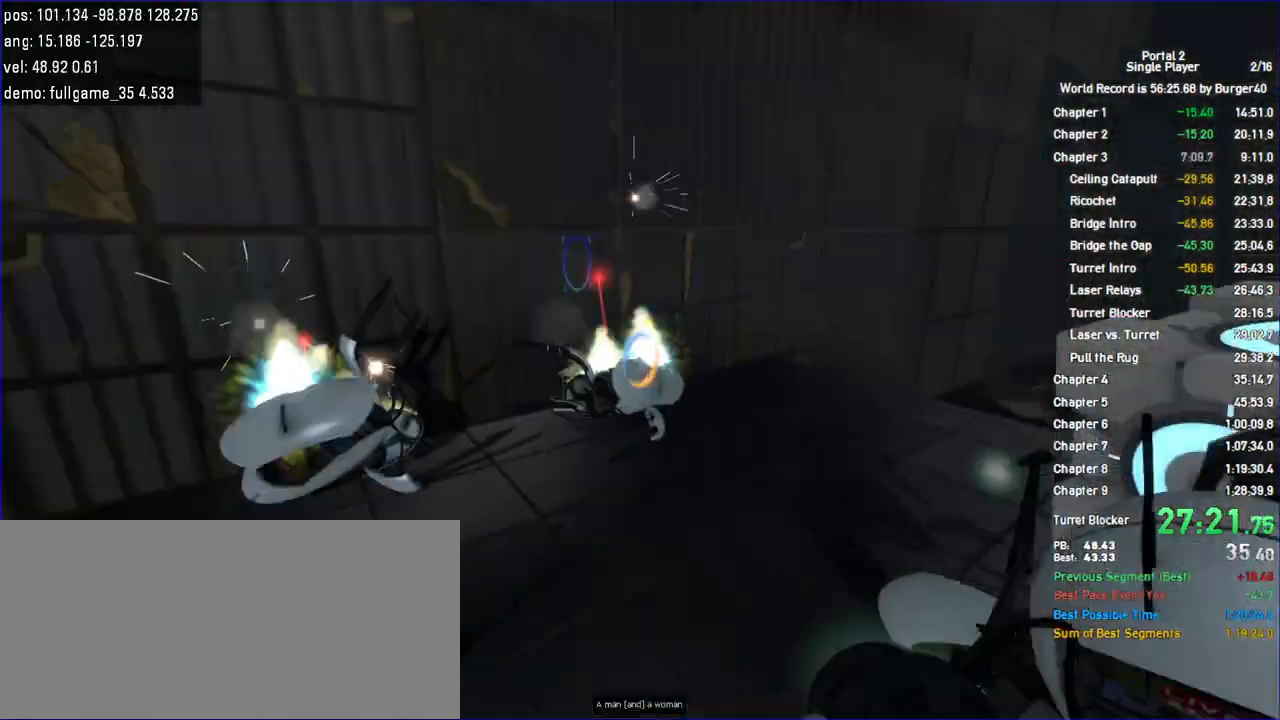
{"keys": [], "mouse": [], "events": [[33, "a", "up"], [333, "s", "up"]]}
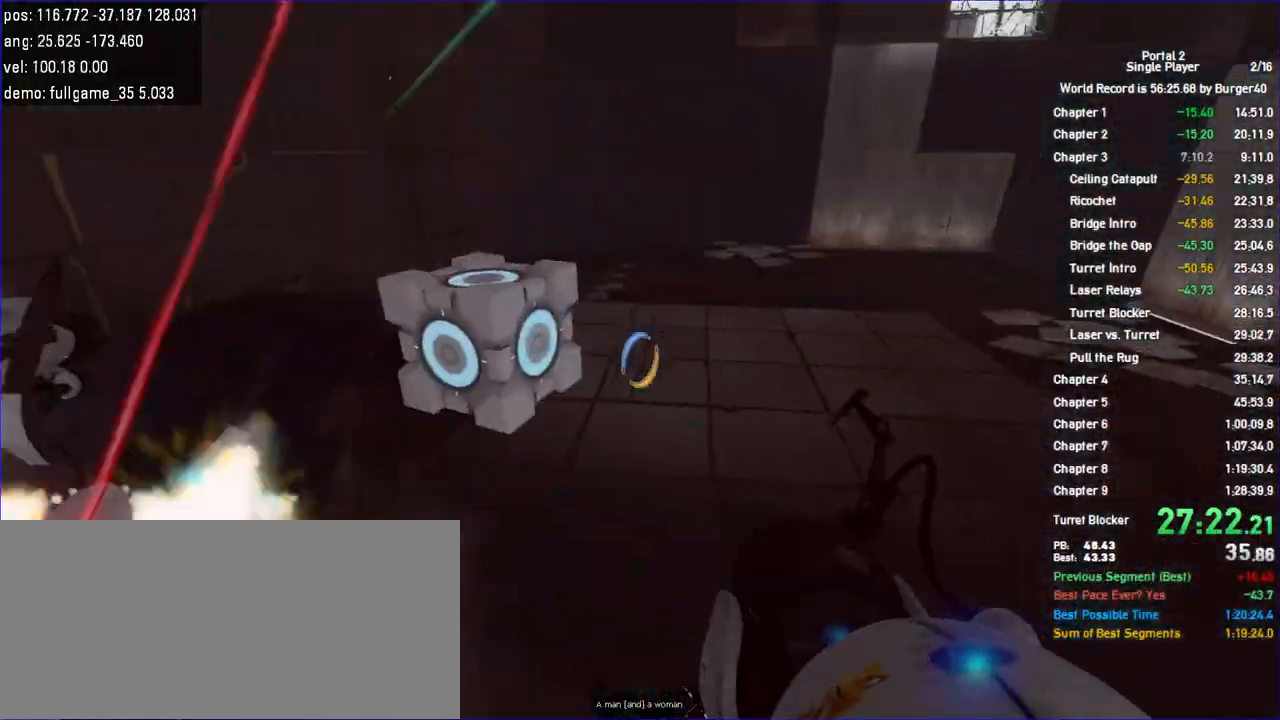
{"keys": ["w"], "mouse": [], "events": [[33, "d", "down"], [67, "w", "down"], [100, "d", "up"]]}
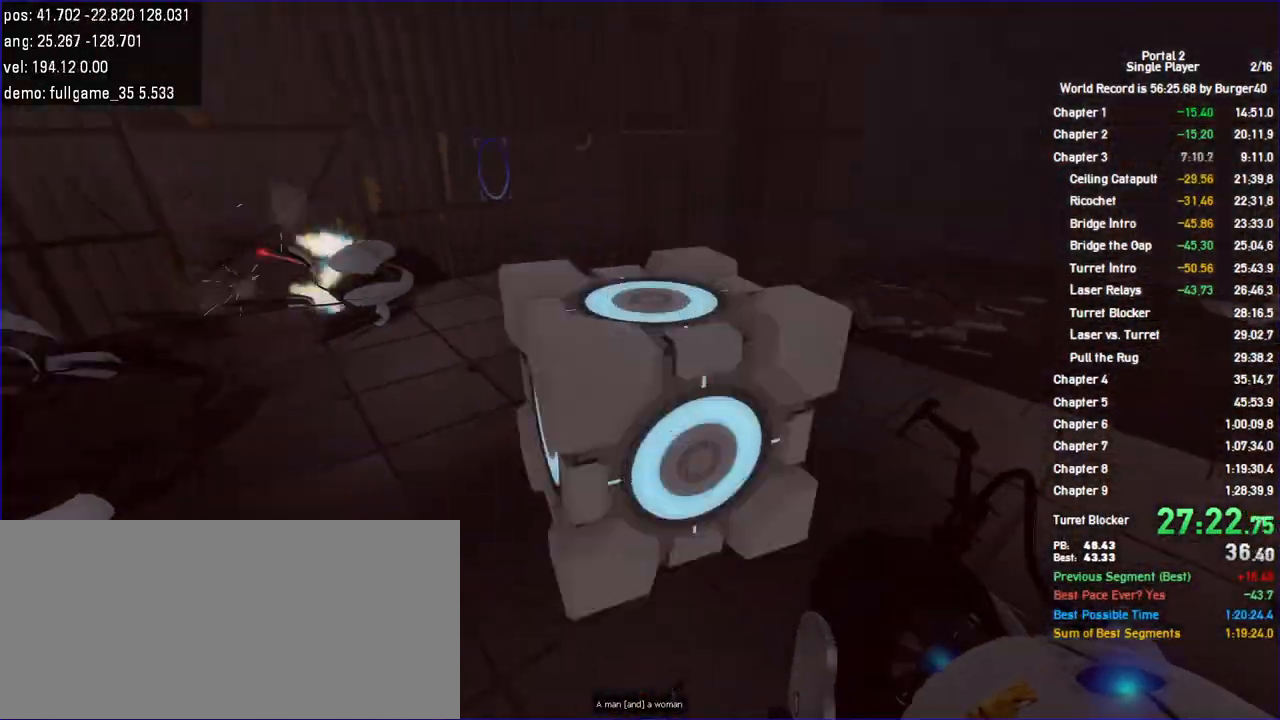
{"keys": ["d", "jump"], "mouse": [], "events": [[133, "d", "down"], [267, "shift", "down"], [367, "jump", "down"], [400, "w", "up"], [500, "shift", "up"]]}
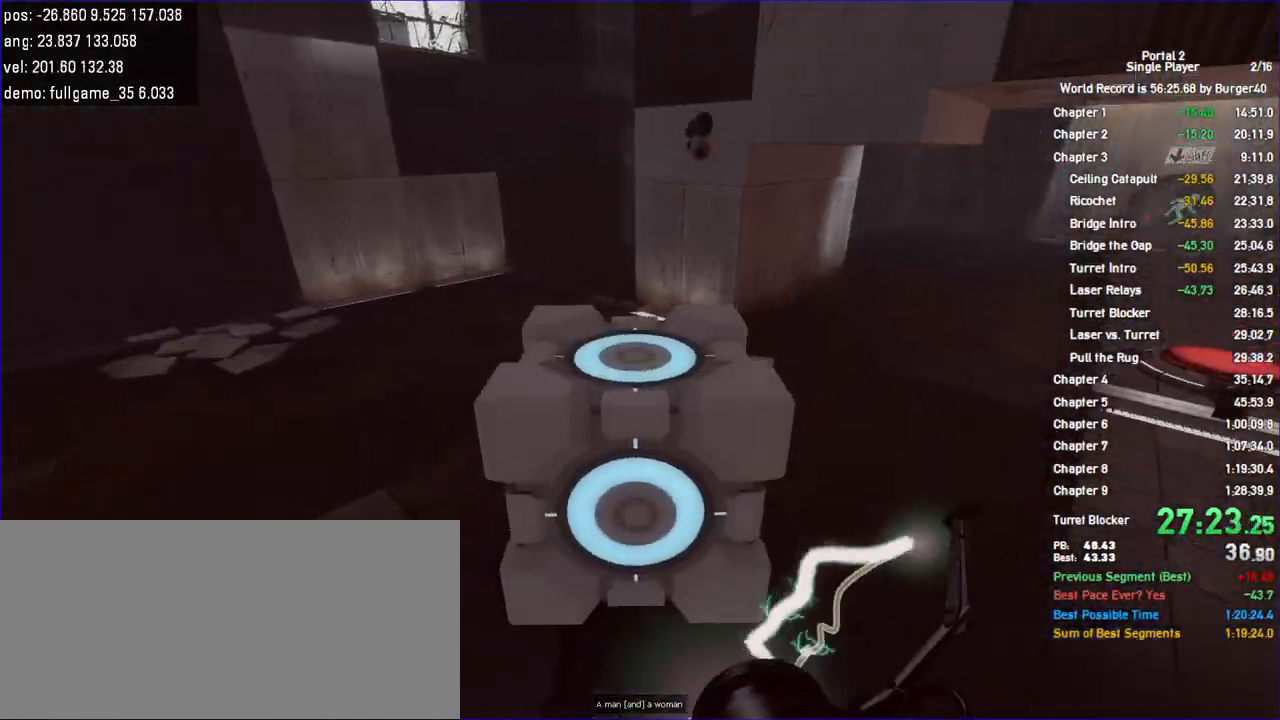
{"keys": ["d"], "mouse": [], "events": [[67, "jump", "up"]]}
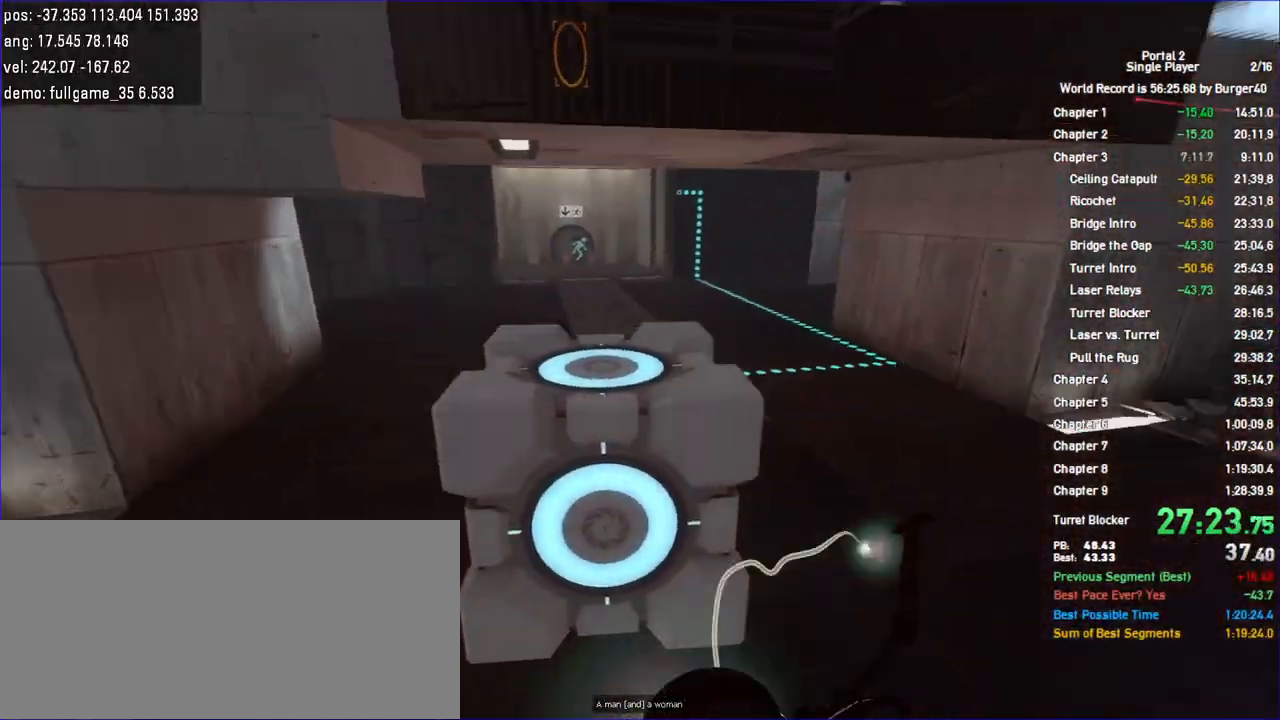
{"keys": ["a"], "mouse": [], "events": [[133, "a", "down"], [200, "d", "up"], [433, "jump", "down"], [467, "jump", "up"]]}
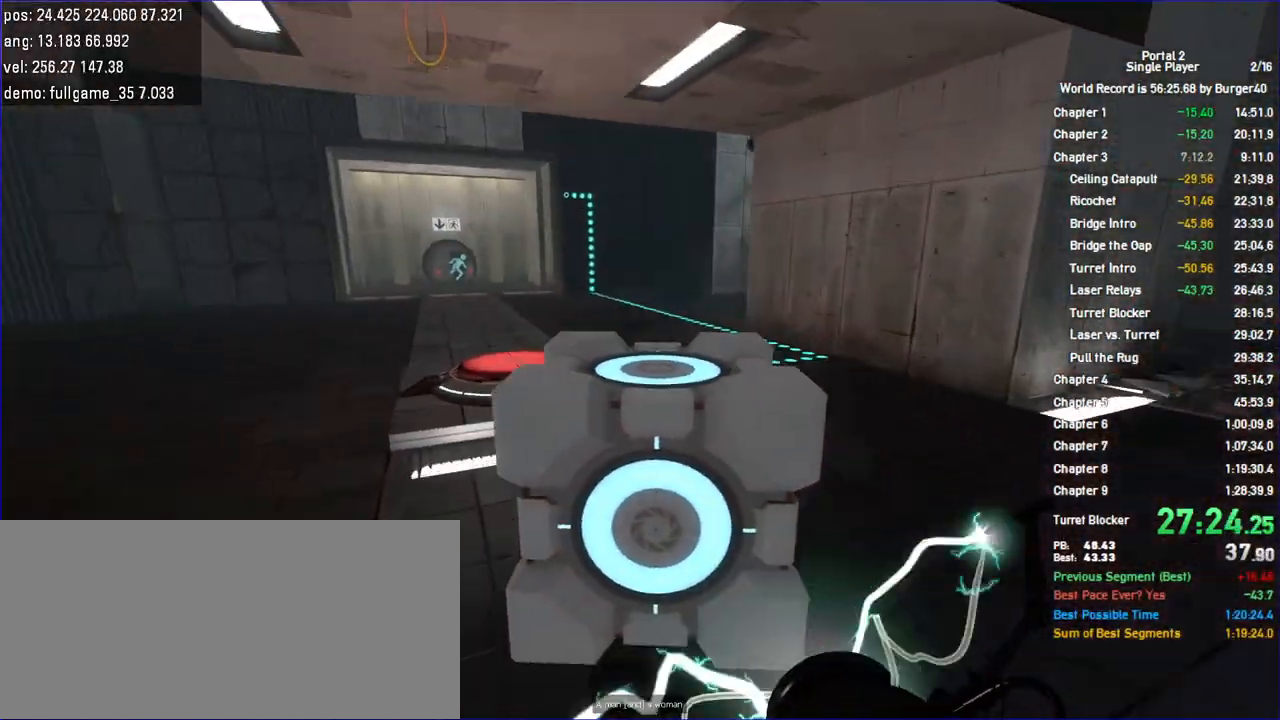
{"keys": ["w"], "mouse": [], "events": [[167, "d", "down"], [233, "a", "up"], [433, "w", "down"], [467, "d", "up"]]}
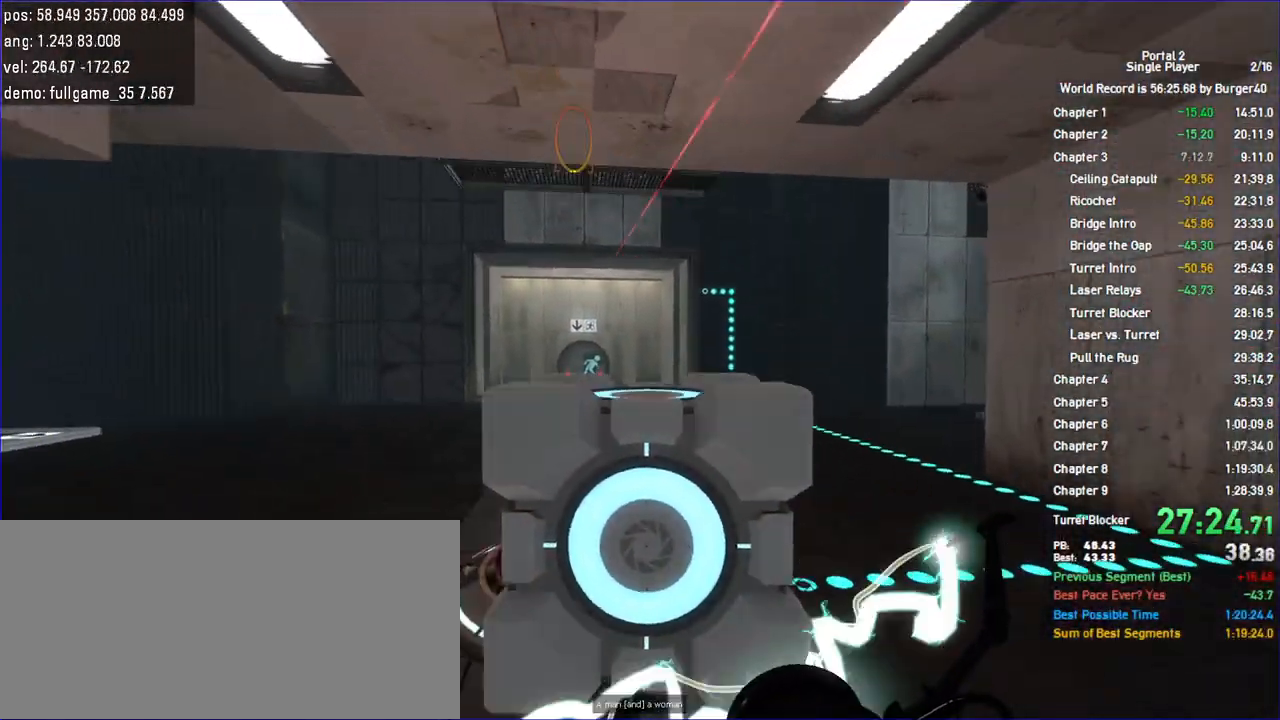
{"keys": ["d"], "mouse": []}